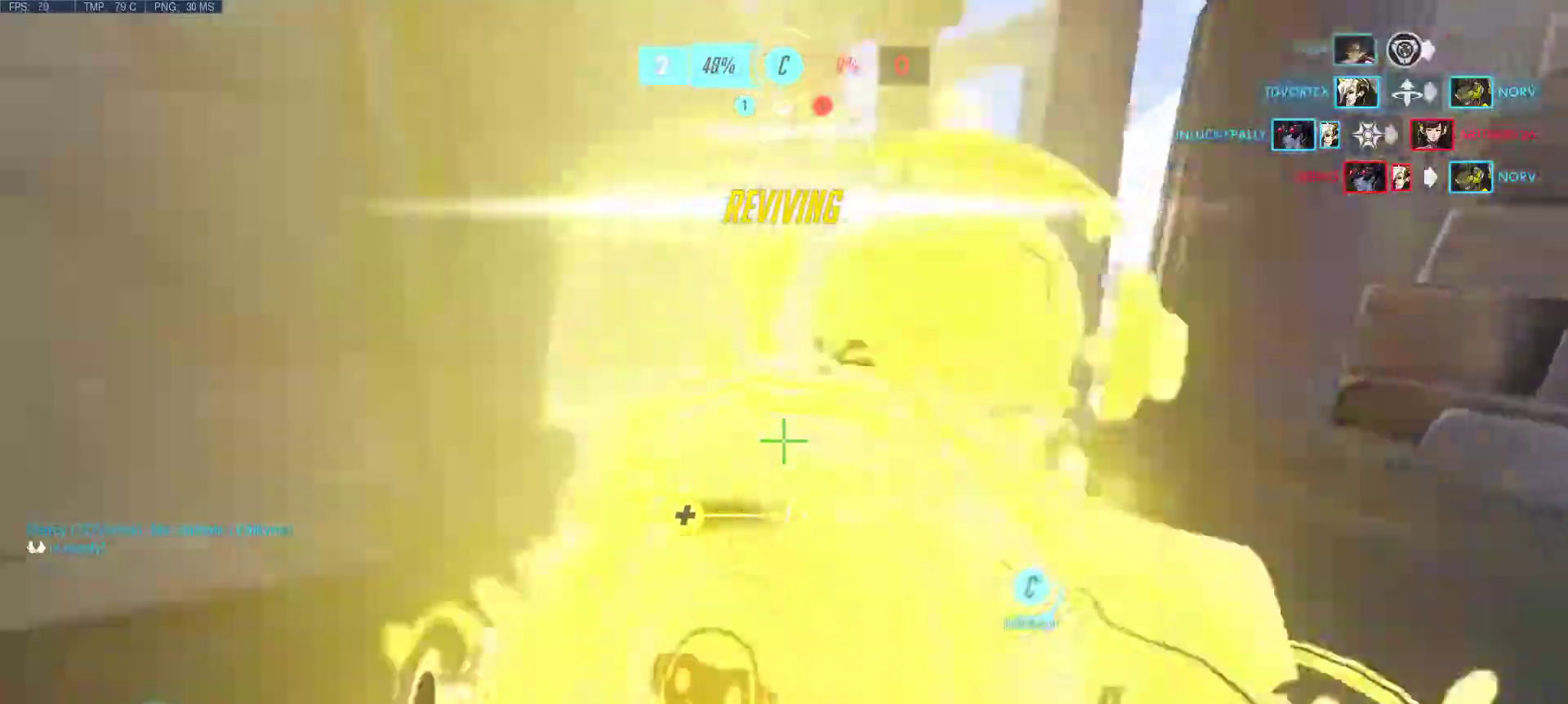
Gameplay with keyboard and mouse; each line is a JSON object with the keys and mouse buttons held at the frame after it. "events" lists presses ("down") and releases ("up") of "1", "2", "3", "4", "5", "a", "alt", "c", "caps_lock", "ctrl", "d", "e", "f", "g", "q", "r", "s", "shift", "space", "super", "t", "tab", "v", "w", "x", "z", "mouse_left", "mouse_wheel", "mouse_right", "mouse_mb4" and "mouse_mb5" between this image and that frame as [ms after this image, input, new state], when the widget could be followed in between. "mouse_left", "mouse_wheel", "mouse_right", "mouse_mb4", "mouse_mb5" = the "left", "wheel", "right", "mb4", "mb5" buttons of the "mouse" list. No other keys are recorded. "wheel" means that the mouse wheel is clicked or scrolled. Mouse movement is not recorded.
{"keys": ["a", "d", "s"], "mouse": [], "events": [[50, "d", "down"], [283, "space", "down"], [483, "space", "up"]]}
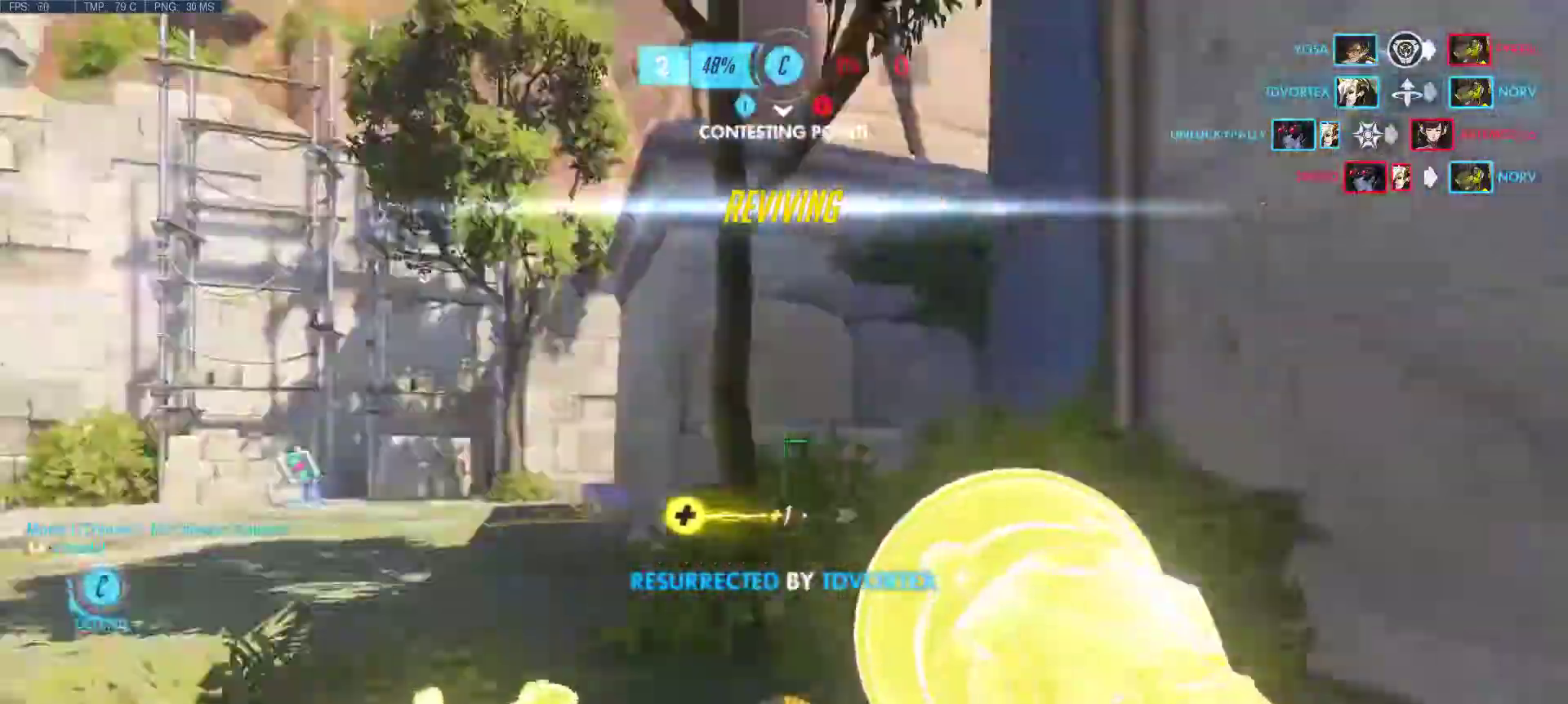
{"keys": ["a"], "mouse": [], "events": [[67, "d", "up"], [167, "mouse_left", "down"], [167, "s", "up"], [217, "mouse_right", "down"], [267, "mouse_left", "up"], [267, "mouse_right", "up"], [350, "mouse_left", "down"], [350, "mouse_right", "down"], [450, "mouse_left", "up"], [450, "mouse_right", "up"]]}
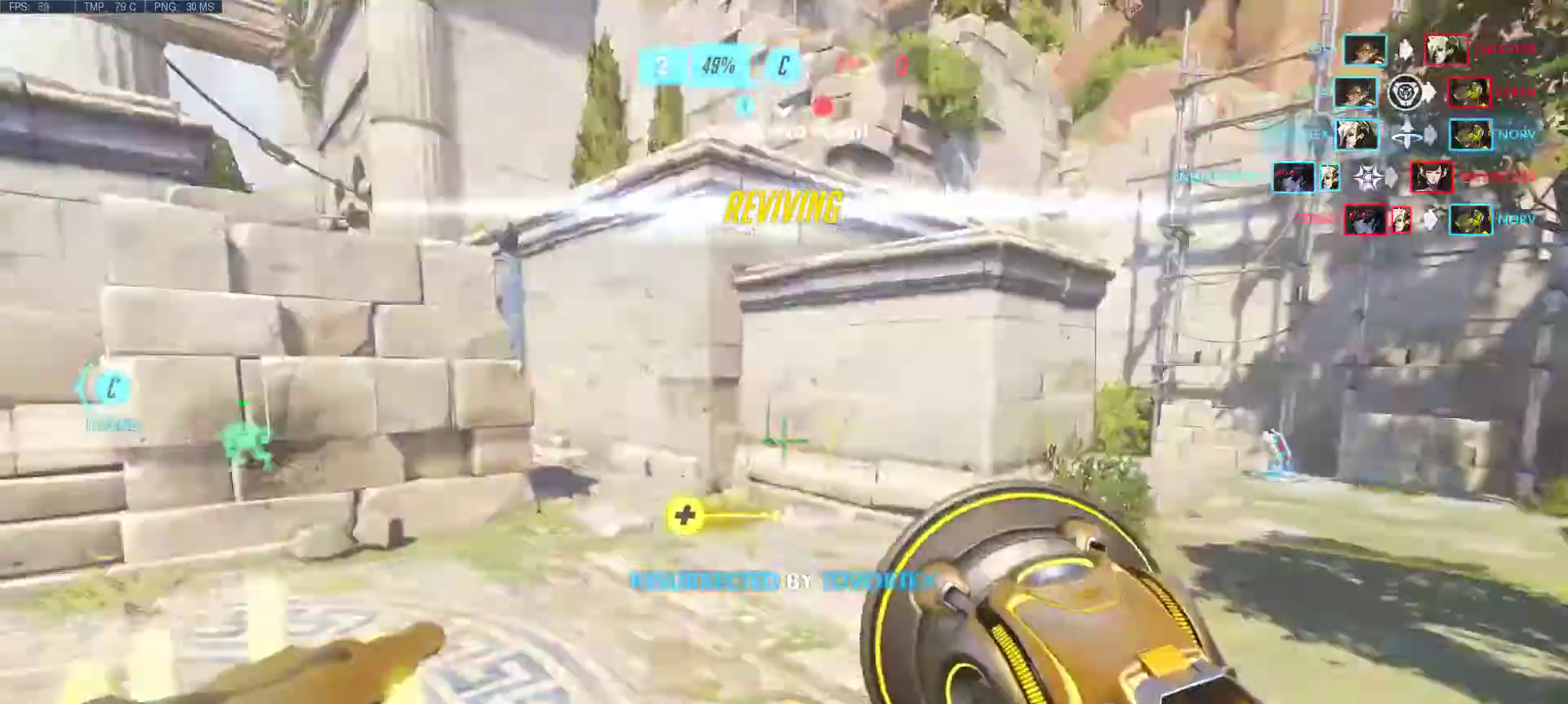
{"keys": ["d"], "mouse": [], "events": [[183, "w", "down"], [283, "d", "down"], [367, "a", "up"], [417, "w", "up"]]}
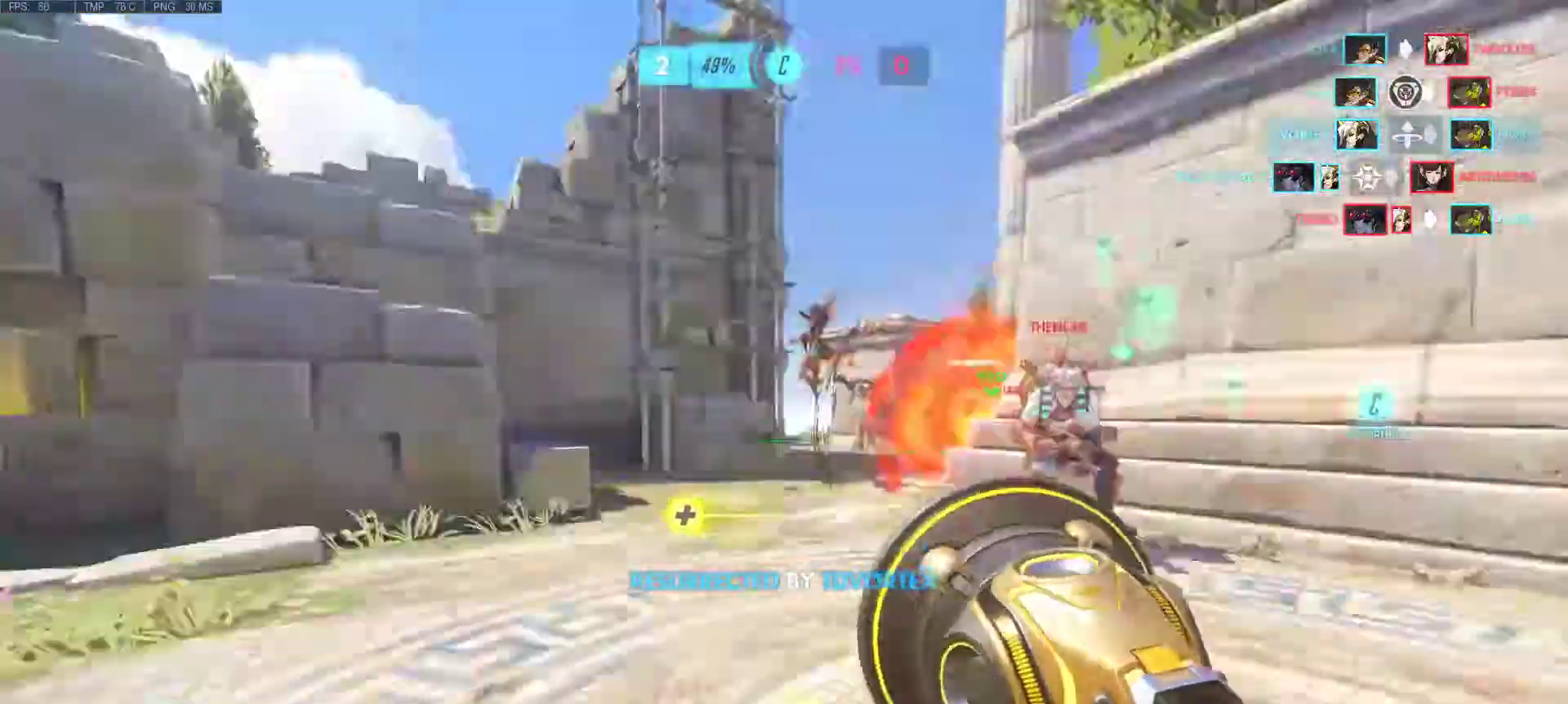
{"keys": ["a", "d", "s"], "mouse": [], "events": [[200, "s", "down"], [300, "space", "down"], [333, "a", "down"], [483, "space", "up"]]}
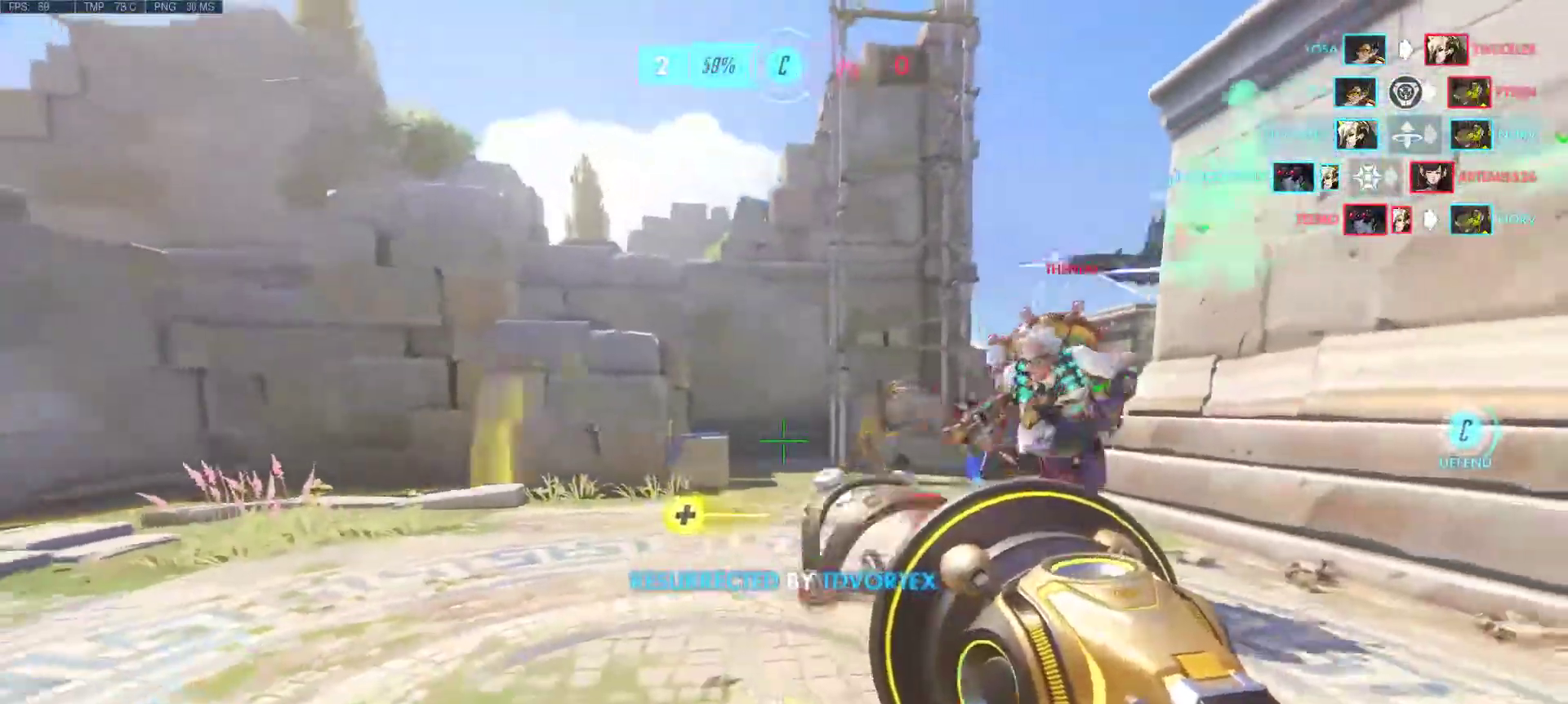
{"keys": ["d"], "mouse": ["left", "right"], "events": [[167, "mouse_left", "down"], [167, "mouse_right", "down"], [267, "a", "up"], [267, "mouse_left", "up"], [267, "mouse_right", "up"], [300, "mouse_left", "down"], [300, "mouse_right", "down"], [300, "s", "up"], [450, "mouse_left", "up"], [450, "mouse_right", "up"], [500, "mouse_left", "down"], [500, "mouse_right", "down"]]}
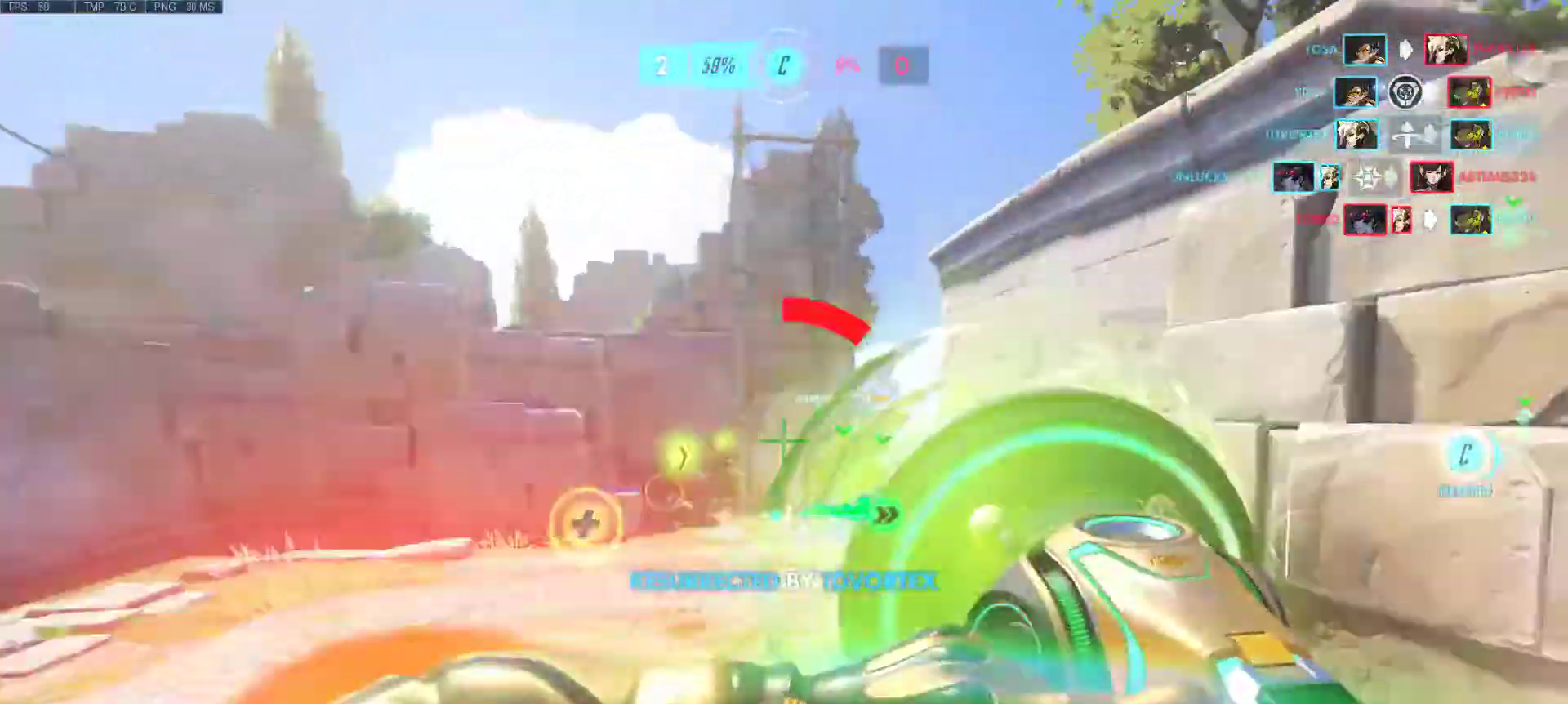
{"keys": ["d", "w"], "mouse": [], "events": [[83, "mouse_left", "up"], [83, "mouse_right", "up"], [183, "mouse_left", "down"], [183, "mouse_right", "down"], [183, "w", "down"], [233, "mouse_right", "up"], [233, "space", "down"], [283, "mouse_left", "up"], [367, "mouse_left", "down"], [367, "mouse_right", "down"], [367, "space", "up"], [417, "mouse_left", "up"], [417, "mouse_right", "up"]]}
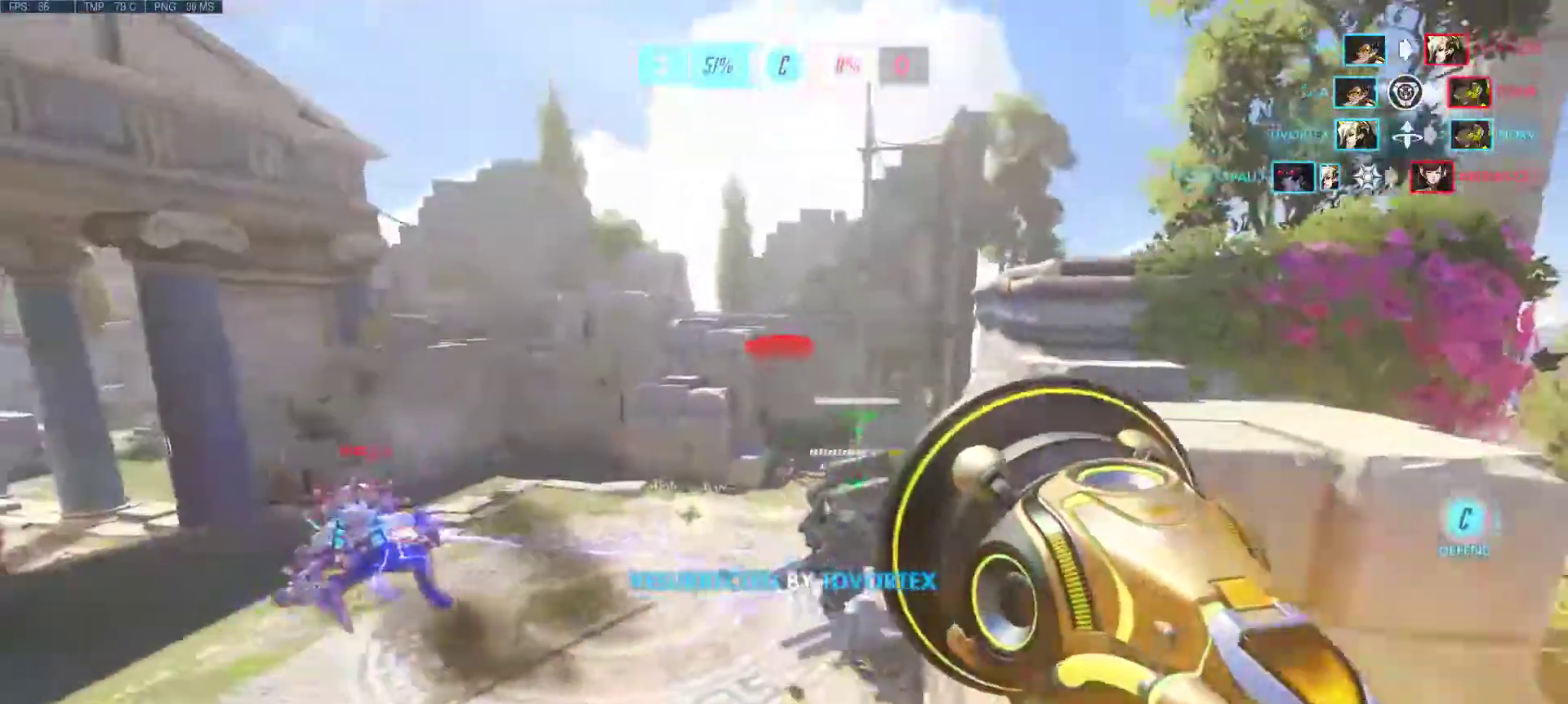
{"keys": ["d"], "mouse": ["left"], "events": [[17, "mouse_left", "down"], [100, "mouse_left", "up"], [200, "mouse_left", "down"], [200, "mouse_right", "down"], [300, "w", "up"], [333, "mouse_right", "up"]]}
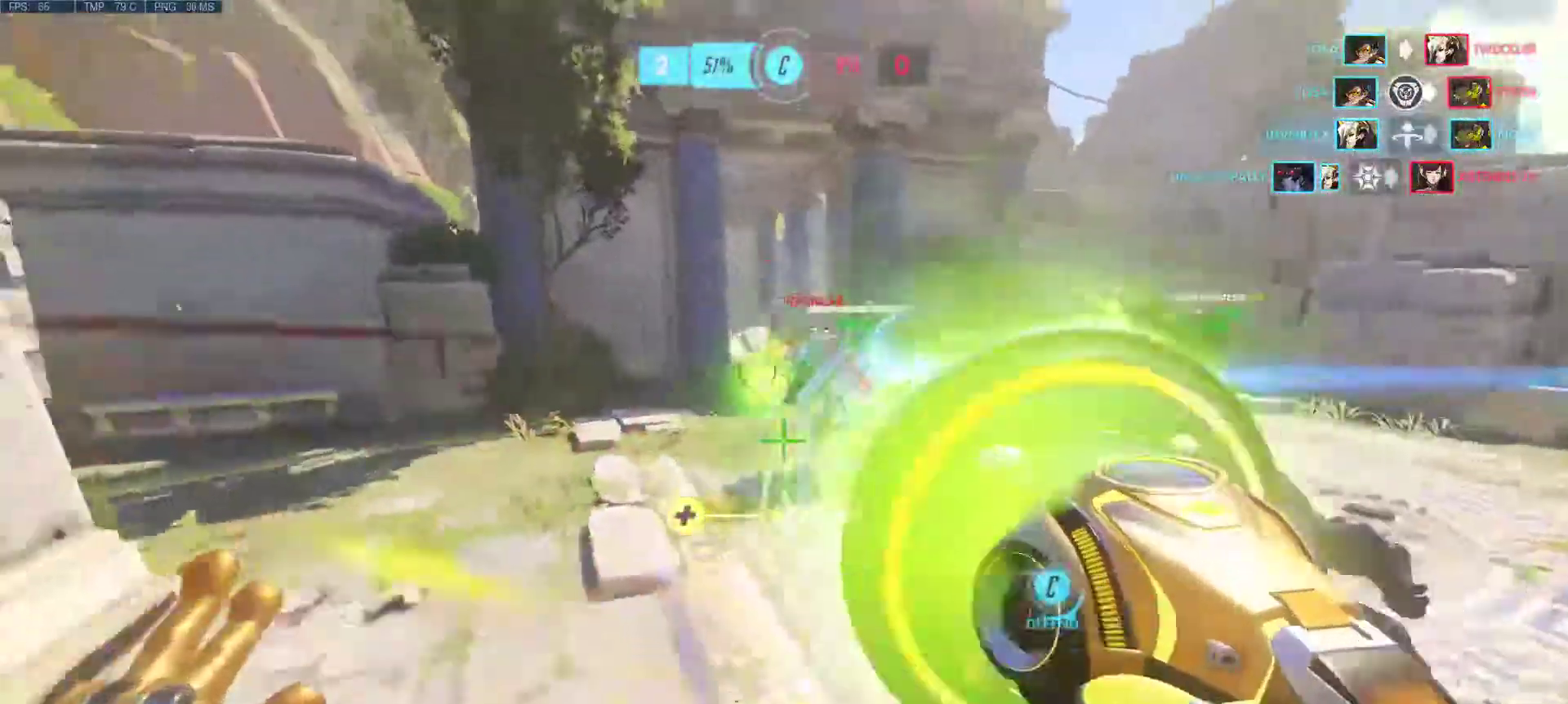
{"keys": ["a"], "mouse": [], "events": [[67, "mouse_left", "up"], [67, "s", "down"], [117, "a", "down"], [217, "mouse_left", "down"], [217, "mouse_right", "down"], [267, "mouse_left", "up"], [267, "mouse_right", "up"], [350, "d", "up"], [350, "mouse_left", "down"], [350, "mouse_right", "down"], [350, "s", "up"], [450, "mouse_left", "up"], [450, "mouse_right", "up"]]}
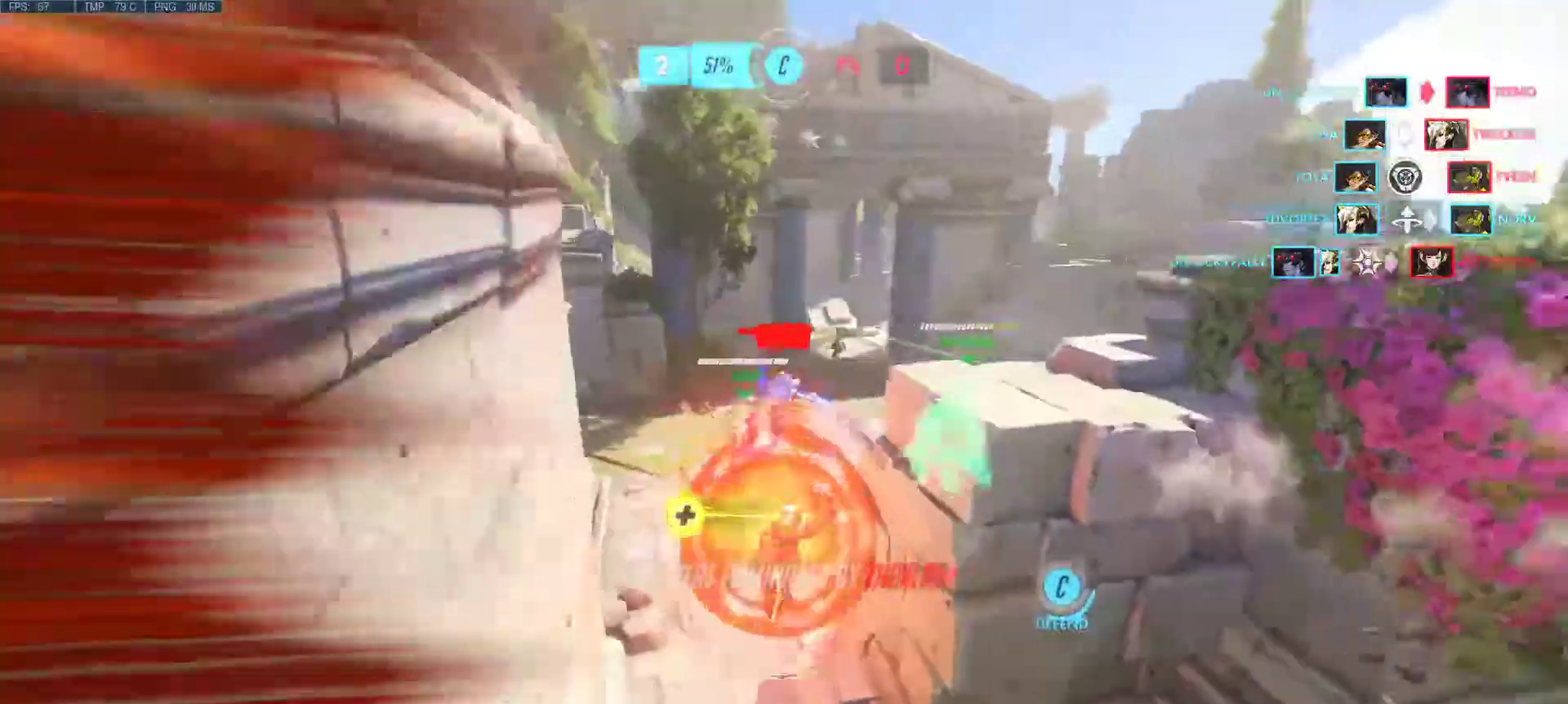
{"keys": [], "mouse": [], "events": [[50, "mouse_left", "down"], [50, "mouse_right", "down"], [133, "d", "down"], [133, "mouse_left", "up"], [133, "mouse_right", "up"], [133, "s", "down"], [183, "mouse_left", "down"], [183, "mouse_right", "down"], [233, "mouse_right", "up"], [283, "mouse_left", "up"], [317, "d", "up"], [317, "s", "up"], [367, "a", "up"]]}
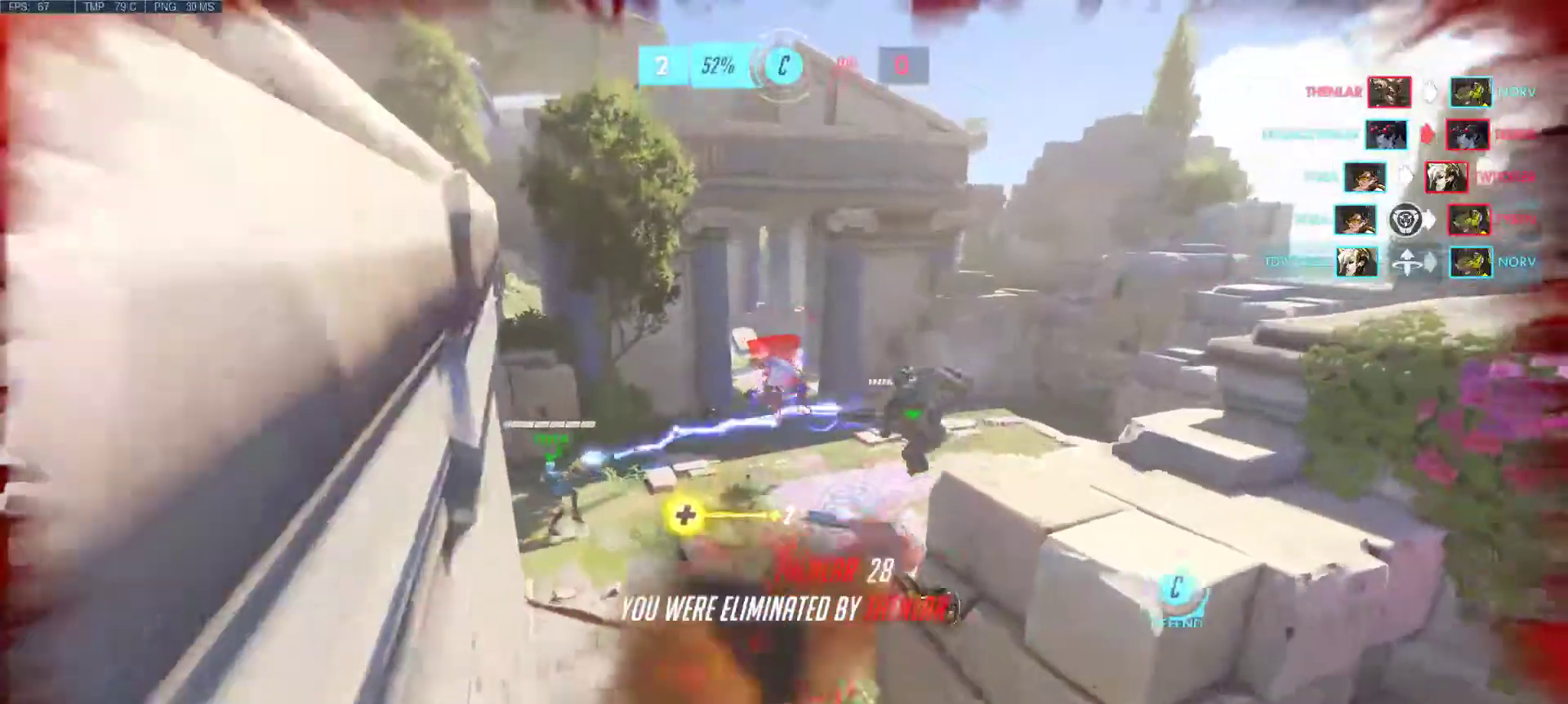
{"keys": [], "mouse": [], "events": []}
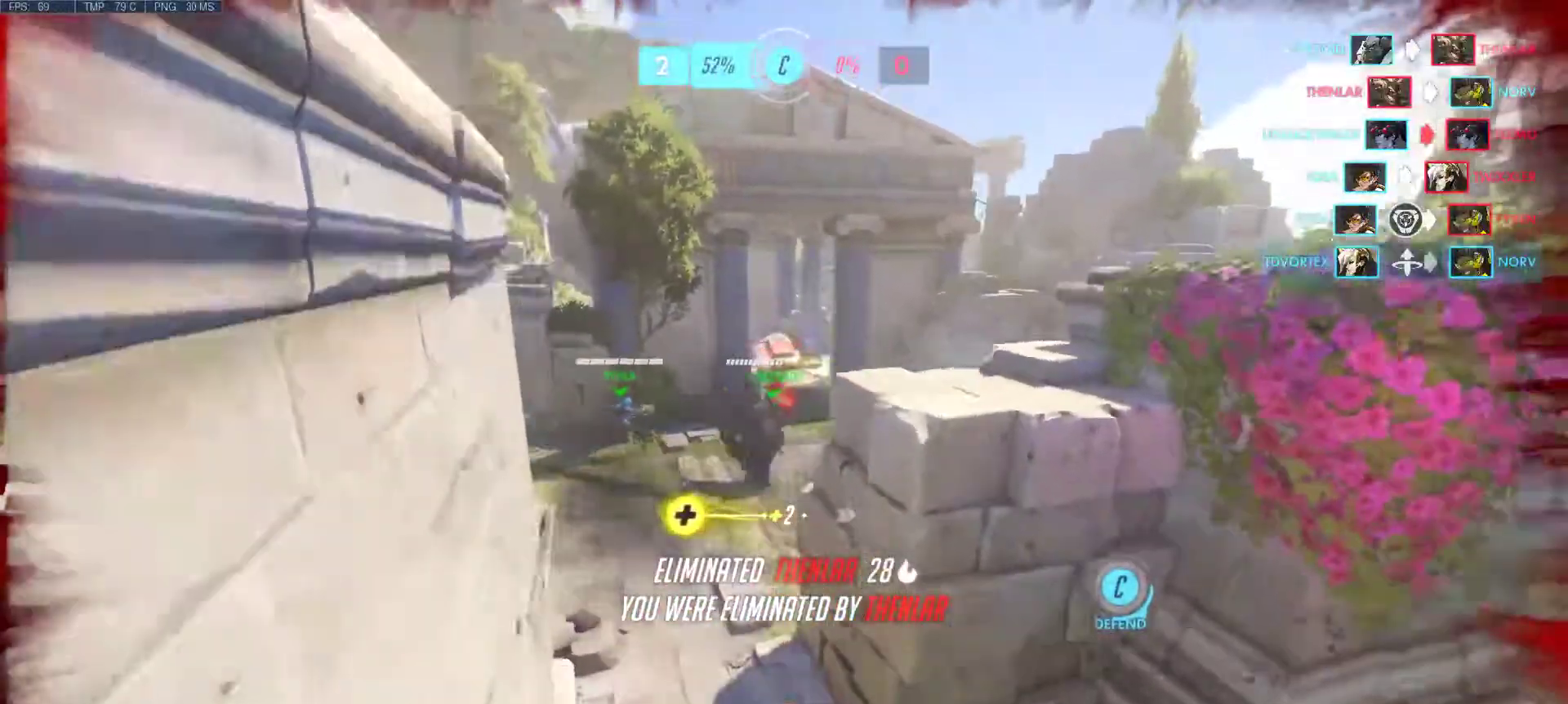
{"keys": [], "mouse": [], "events": []}
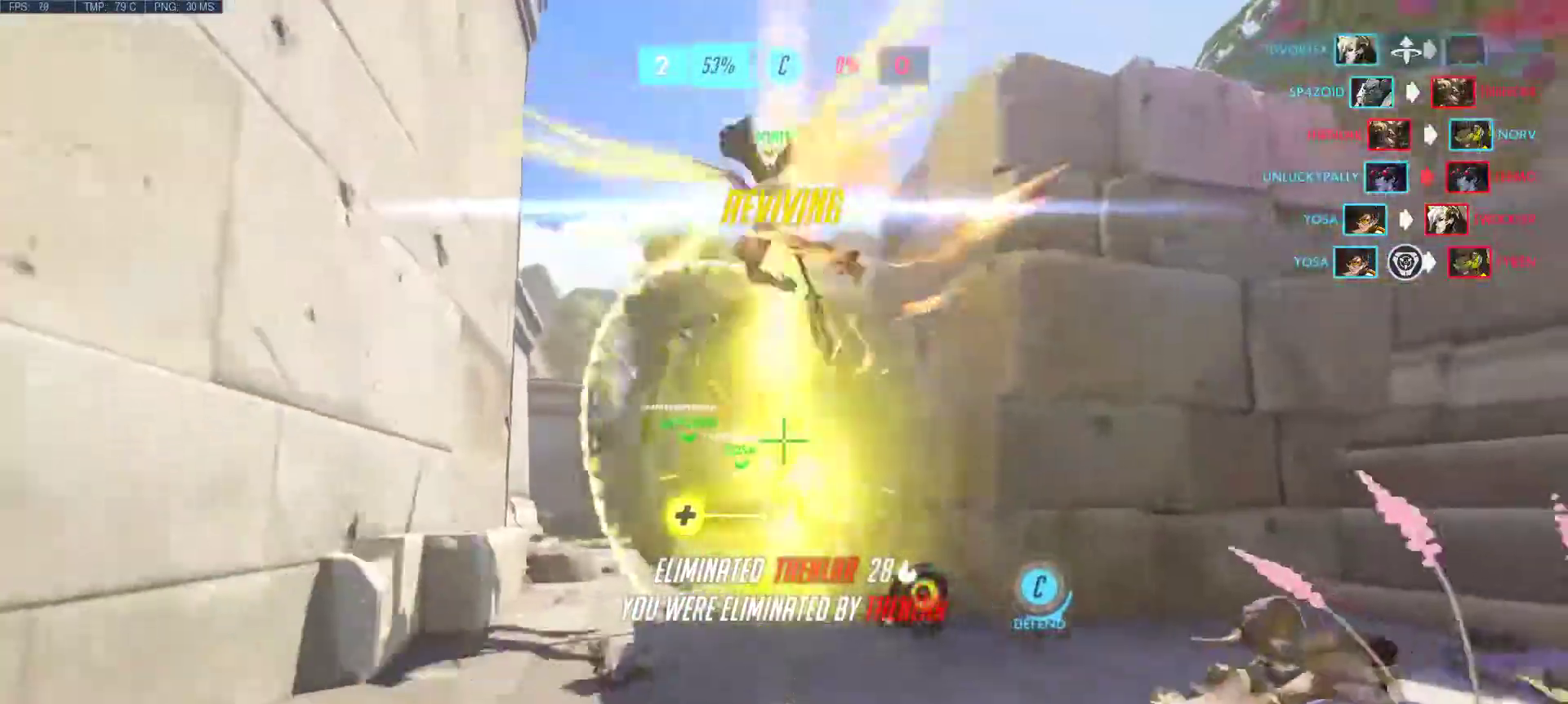
{"keys": [], "mouse": [], "events": []}
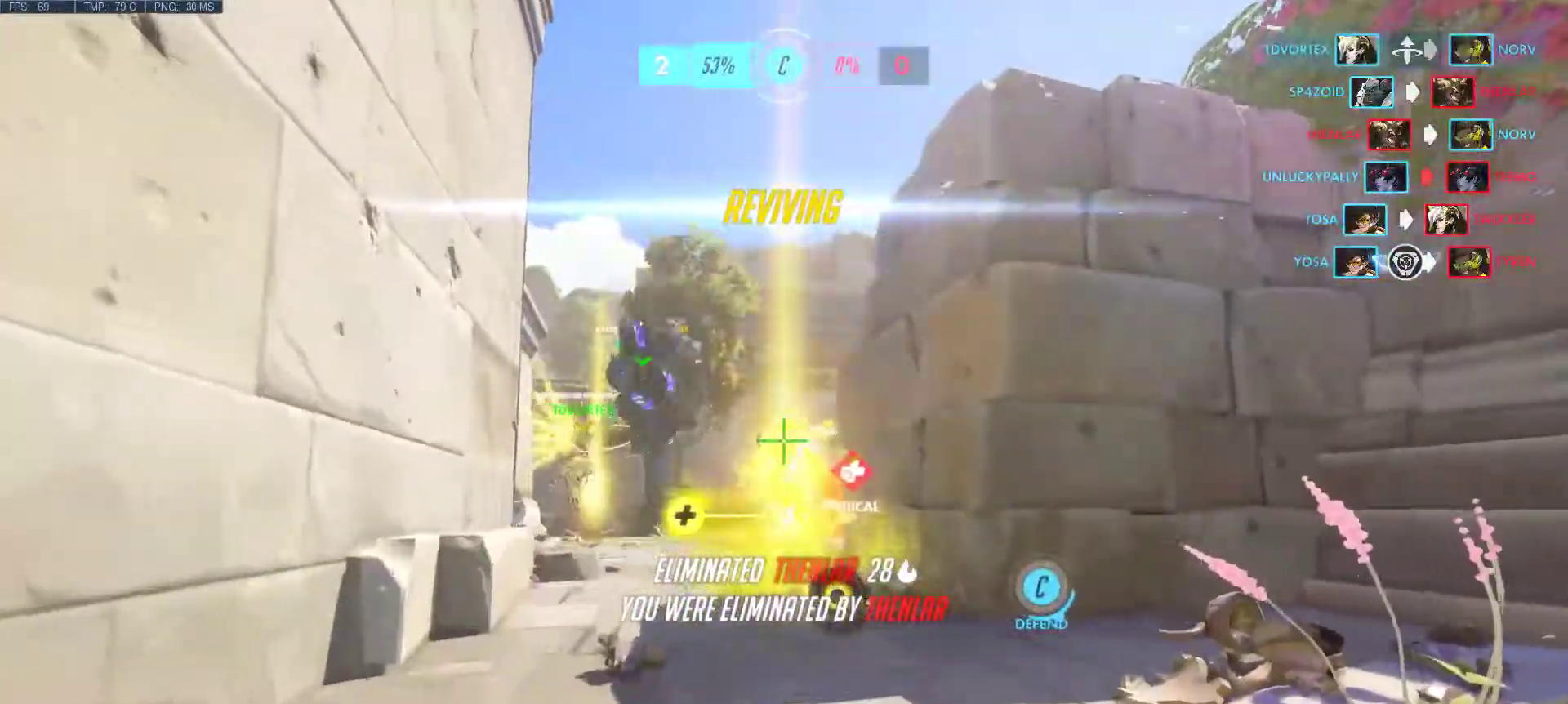
{"keys": ["d", "s"], "mouse": [], "events": [[200, "s", "down"], [383, "d", "down"]]}
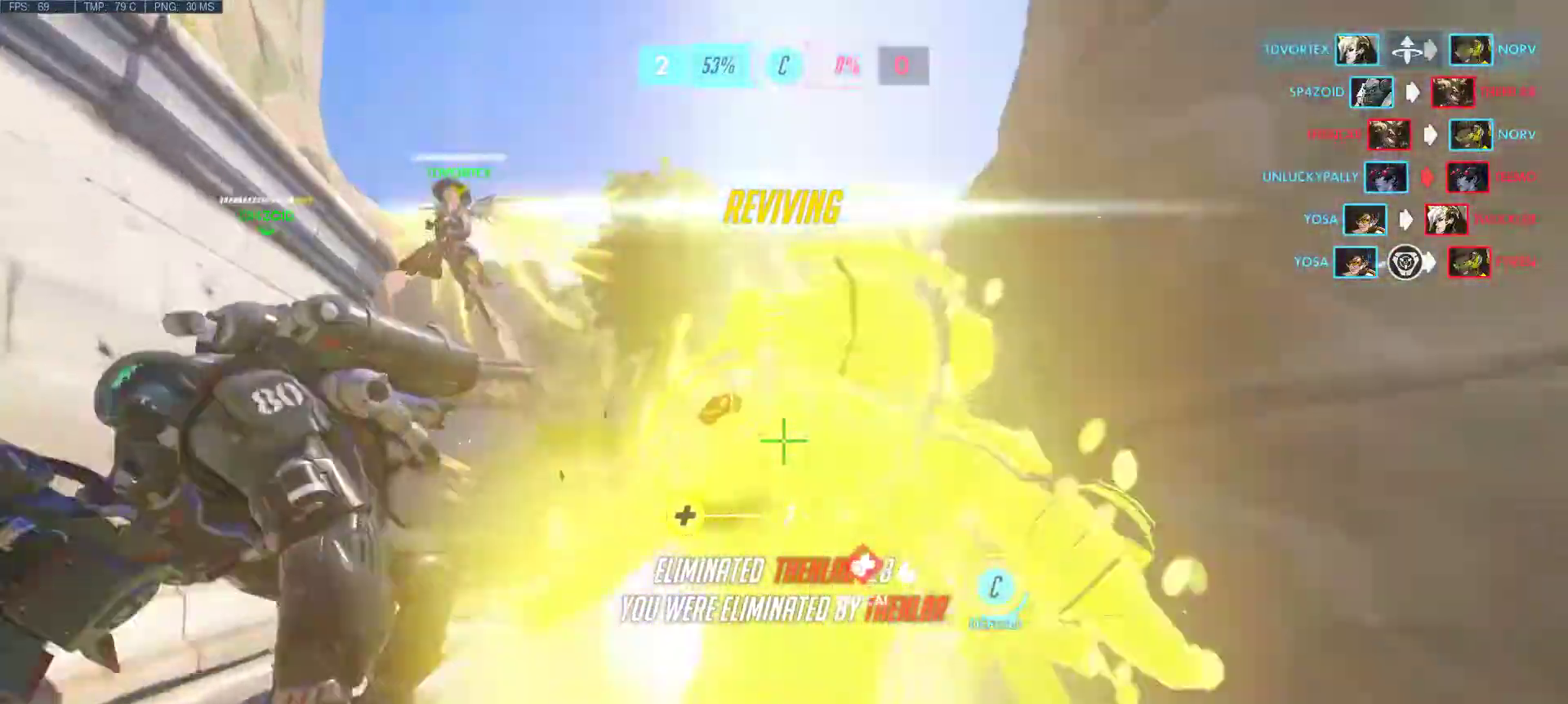
{"keys": ["a", "s"], "mouse": [], "events": [[33, "a", "down"], [350, "d", "up"]]}
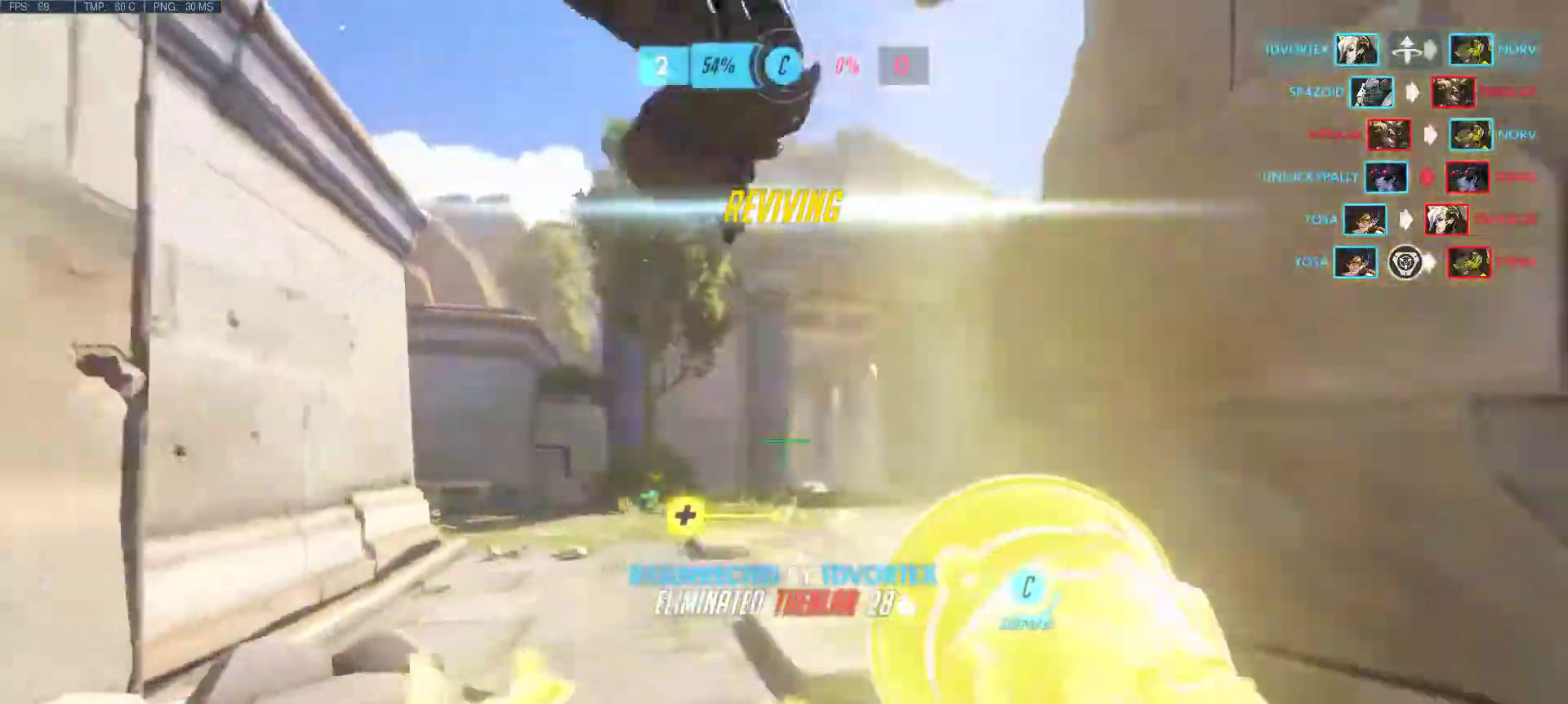
{"keys": ["d", "s"], "mouse": ["right"], "events": [[250, "d", "down"], [283, "mouse_right", "down"], [367, "mouse_right", "up"], [417, "mouse_right", "down"], [467, "a", "up"]]}
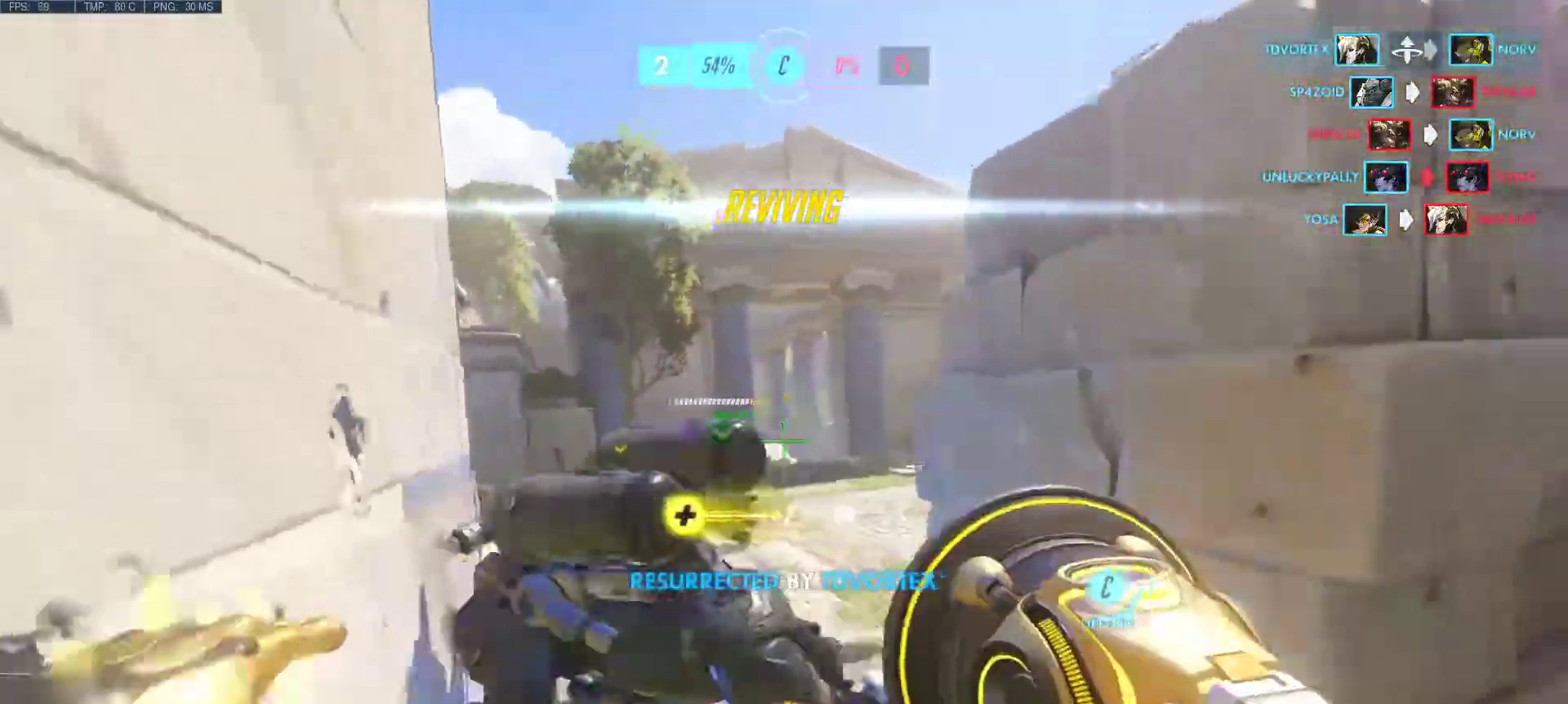
{"keys": ["d", "w"], "mouse": [], "events": [[17, "mouse_right", "up"], [200, "s", "up"], [483, "w", "down"]]}
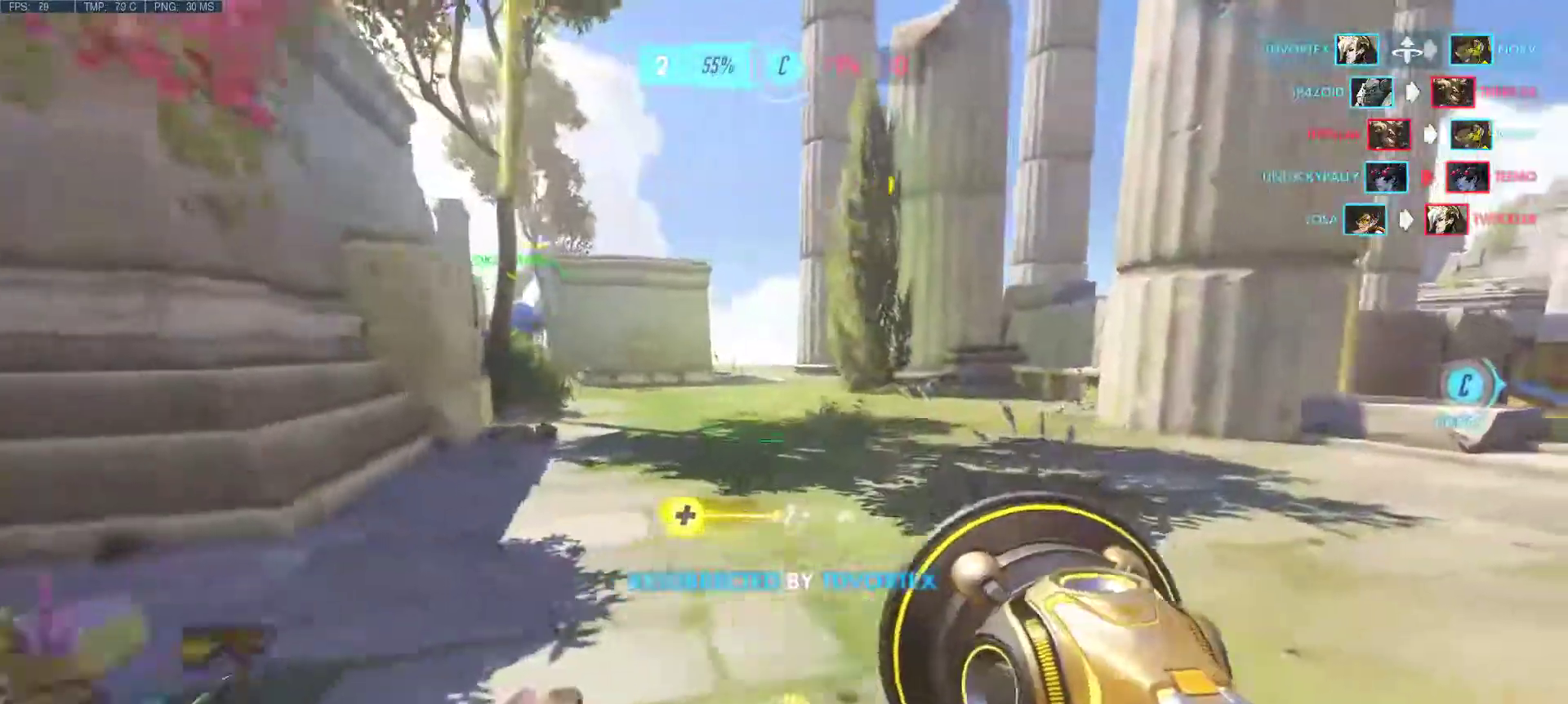
{"keys": ["d", "space", "w"], "mouse": [], "events": [[400, "space", "down"]]}
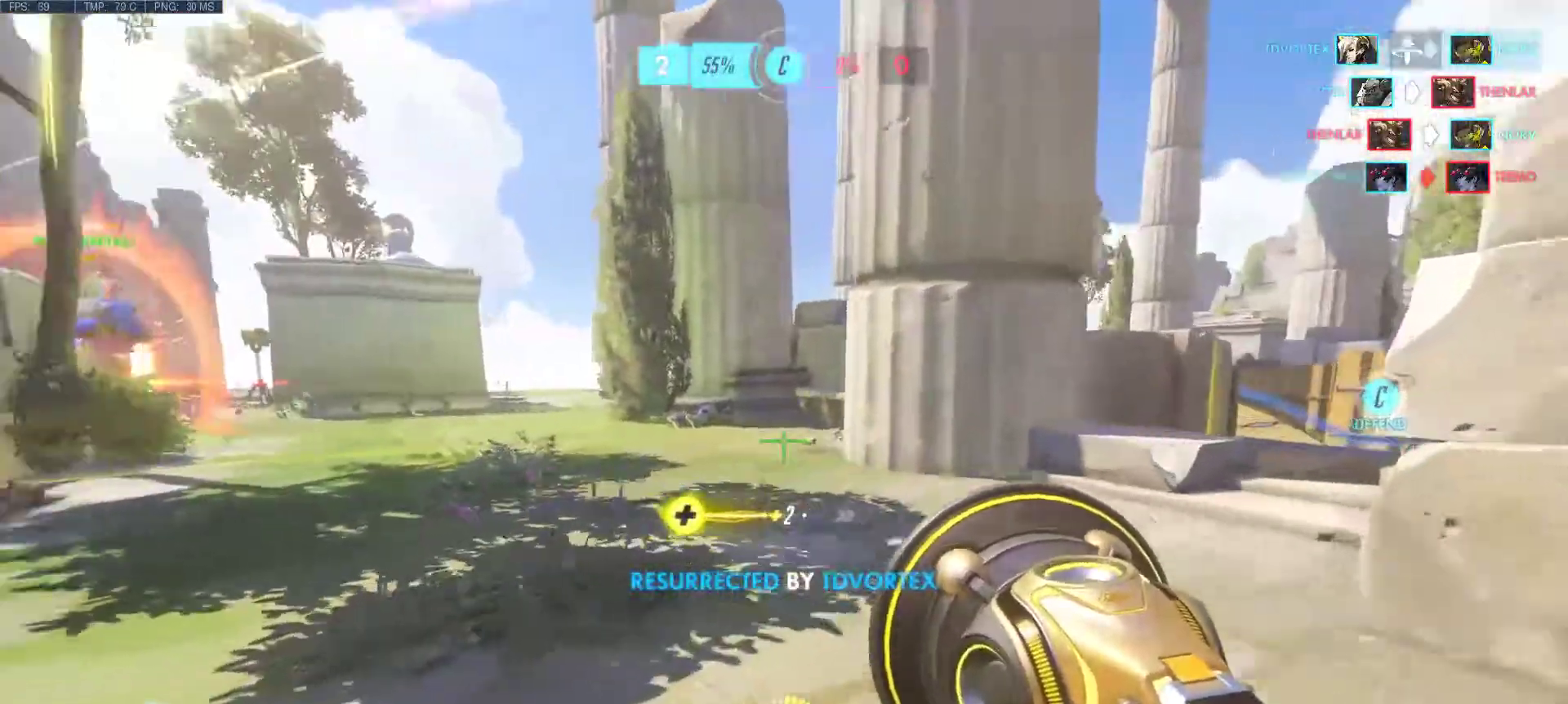
{"keys": ["d", "w"], "mouse": [], "events": [[83, "space", "up"]]}
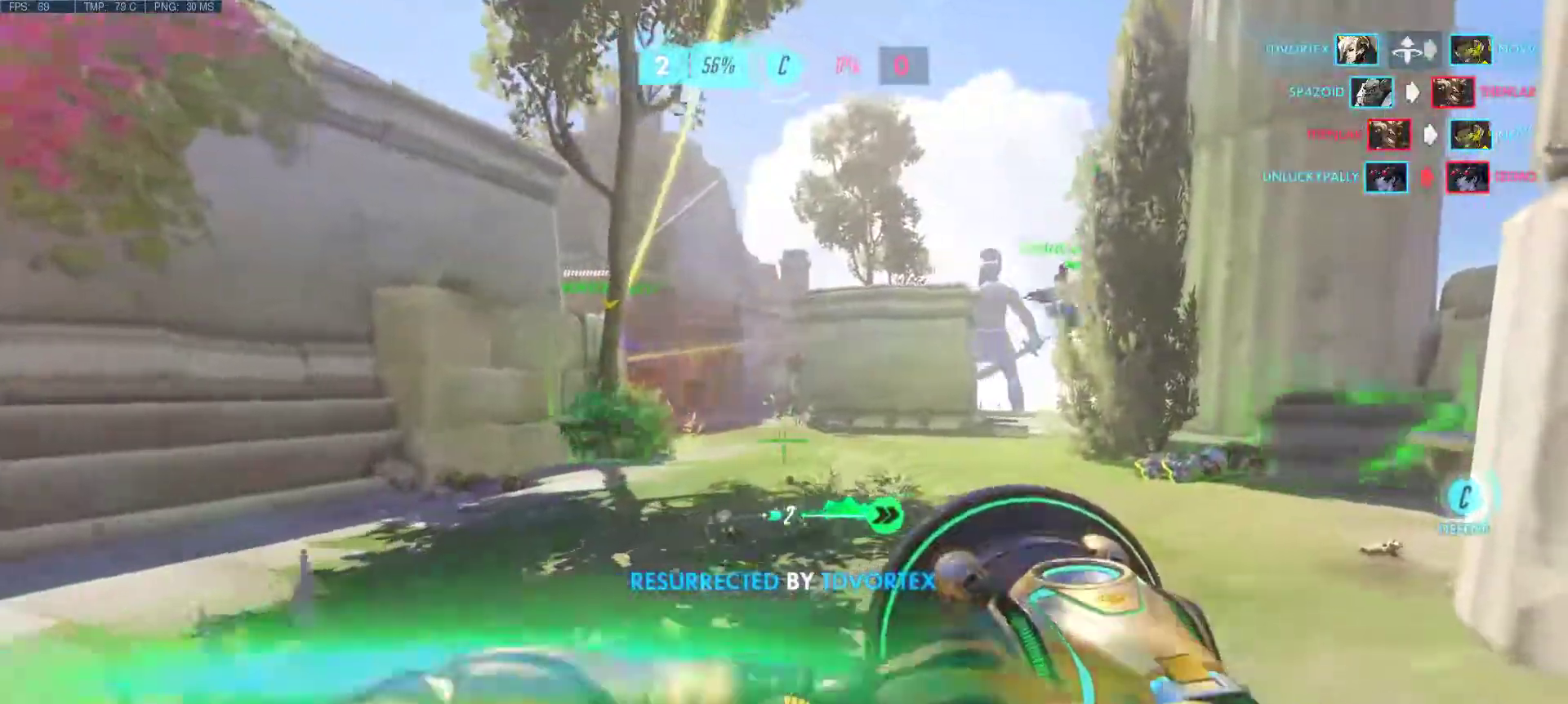
{"keys": ["w"], "mouse": [], "events": [[250, "w", "up"], [333, "mouse_right", "down"], [333, "w", "down"], [433, "mouse_right", "up"], [483, "d", "up"]]}
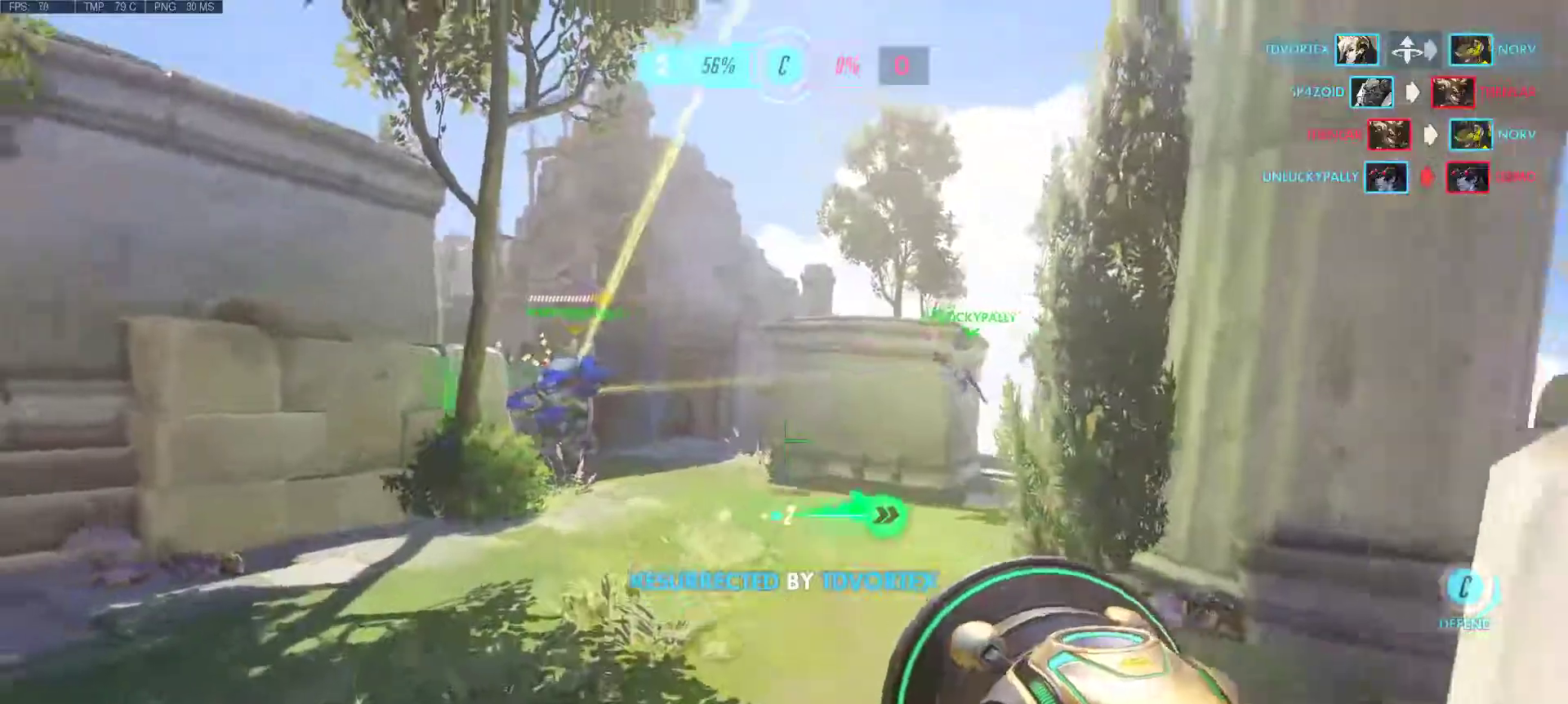
{"keys": ["d"], "mouse": [], "events": [[33, "mouse_right", "down"], [67, "mouse_right", "up"], [167, "d", "down"], [167, "mouse_right", "down"], [267, "mouse_right", "up"], [300, "w", "up"], [350, "mouse_right", "down"], [450, "mouse_right", "up"]]}
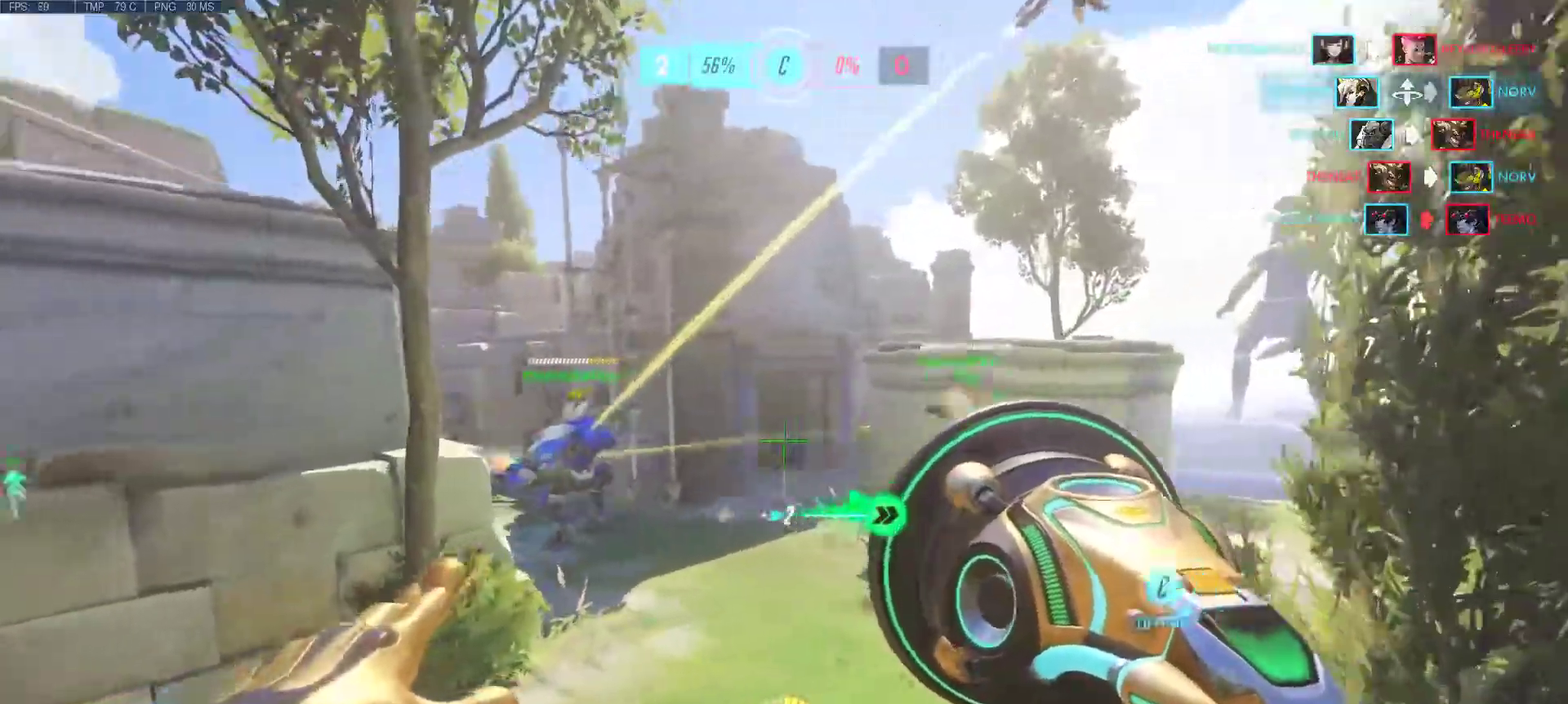
{"keys": ["d", "w"], "mouse": ["right"], "events": [[83, "mouse_right", "down"], [183, "mouse_right", "up"], [283, "mouse_right", "down"], [317, "w", "down"], [367, "mouse_right", "up"], [467, "mouse_right", "down"]]}
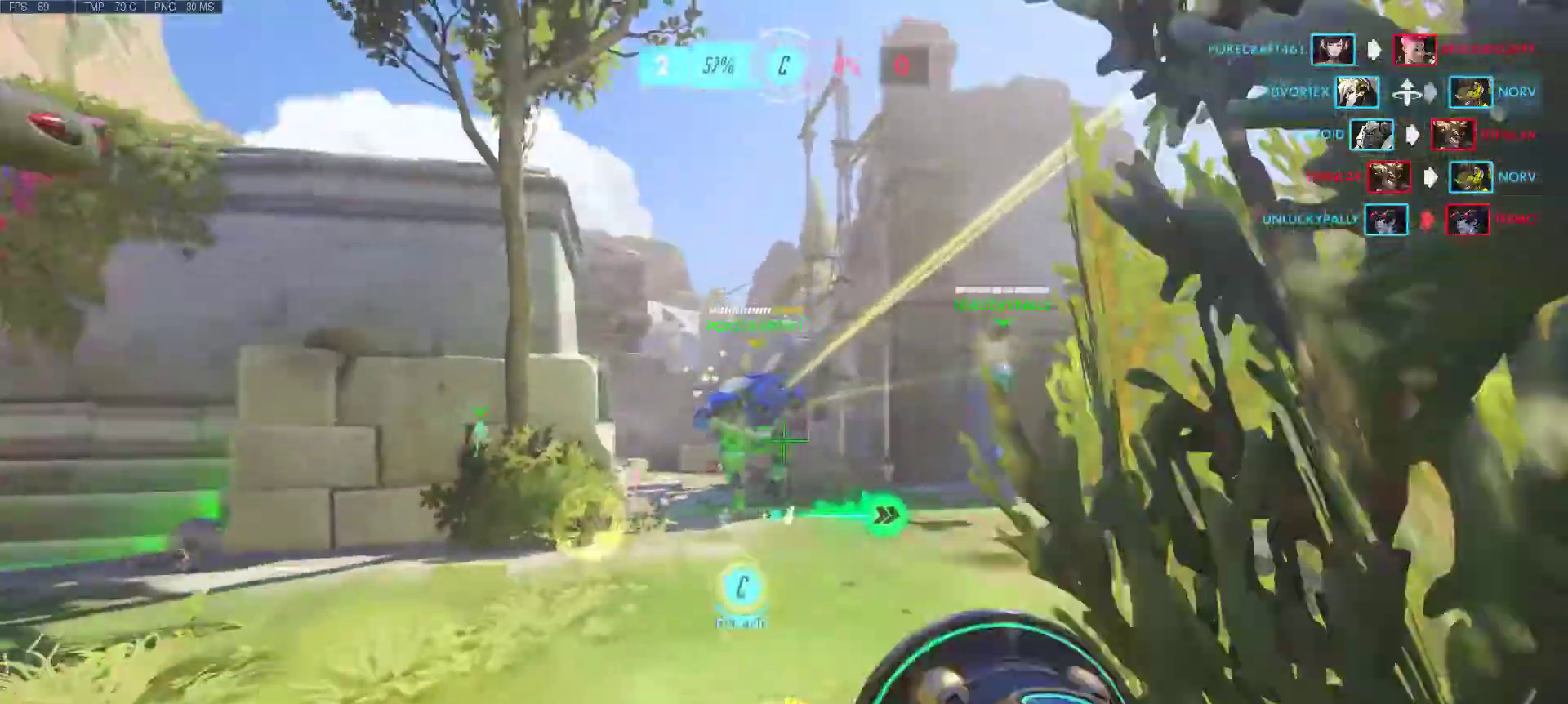
{"keys": ["w"], "mouse": [], "events": [[50, "mouse_right", "up"], [150, "mouse_right", "down"], [250, "mouse_right", "up"], [350, "d", "up"]]}
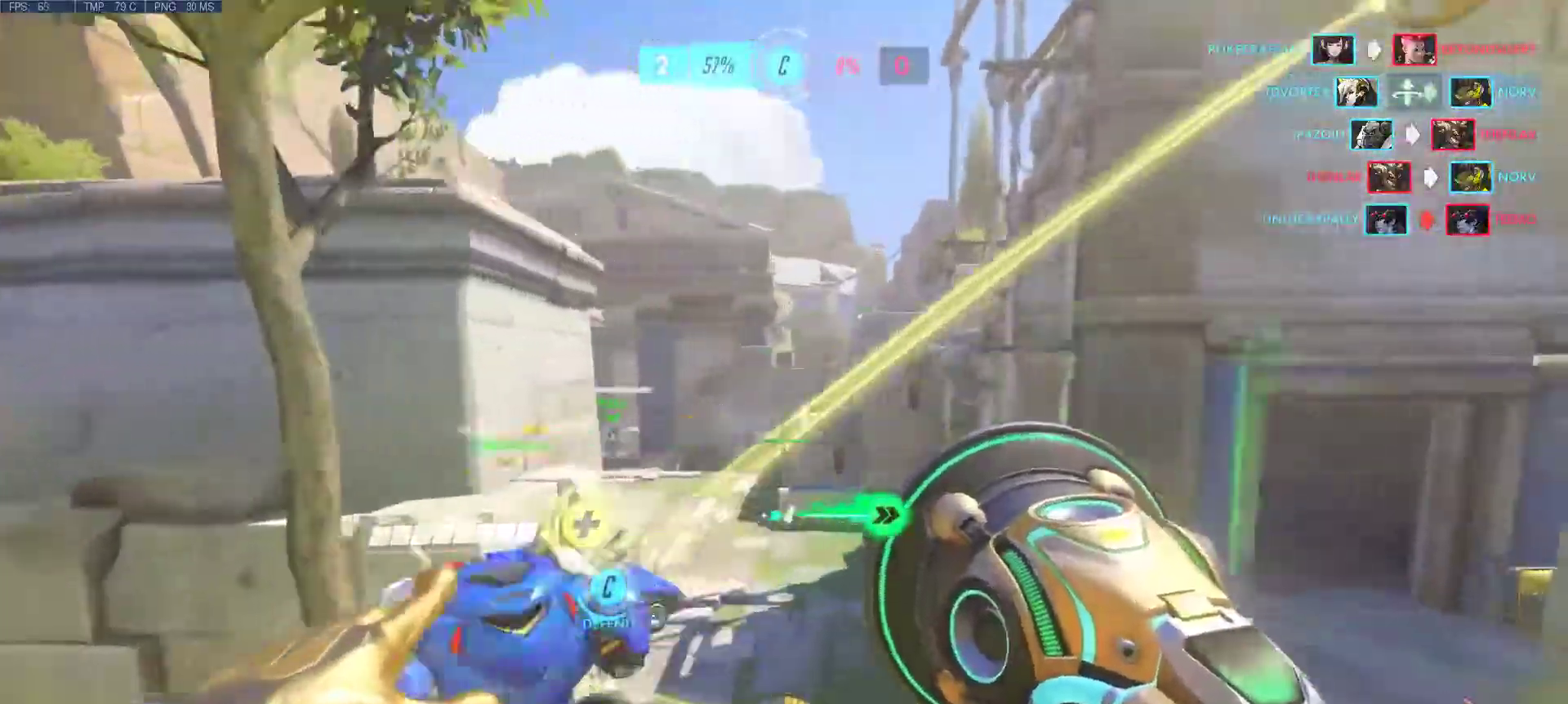
{"keys": ["d", "w"], "mouse": [], "events": [[67, "d", "down"], [167, "w", "up"], [450, "w", "down"]]}
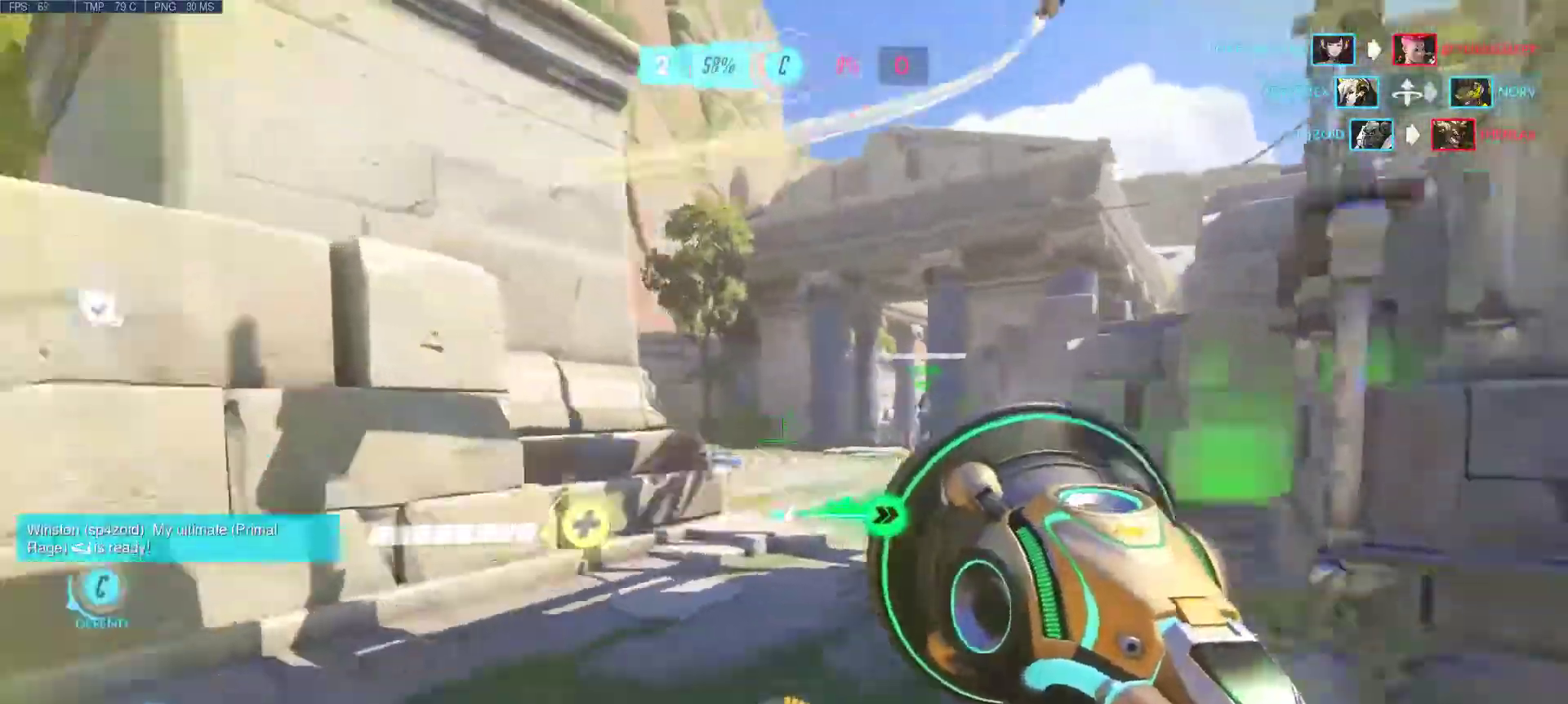
{"keys": ["a"], "mouse": [], "events": [[150, "d", "up"], [183, "mouse_right", "down"], [233, "a", "down"], [283, "mouse_right", "up"], [283, "w", "up"]]}
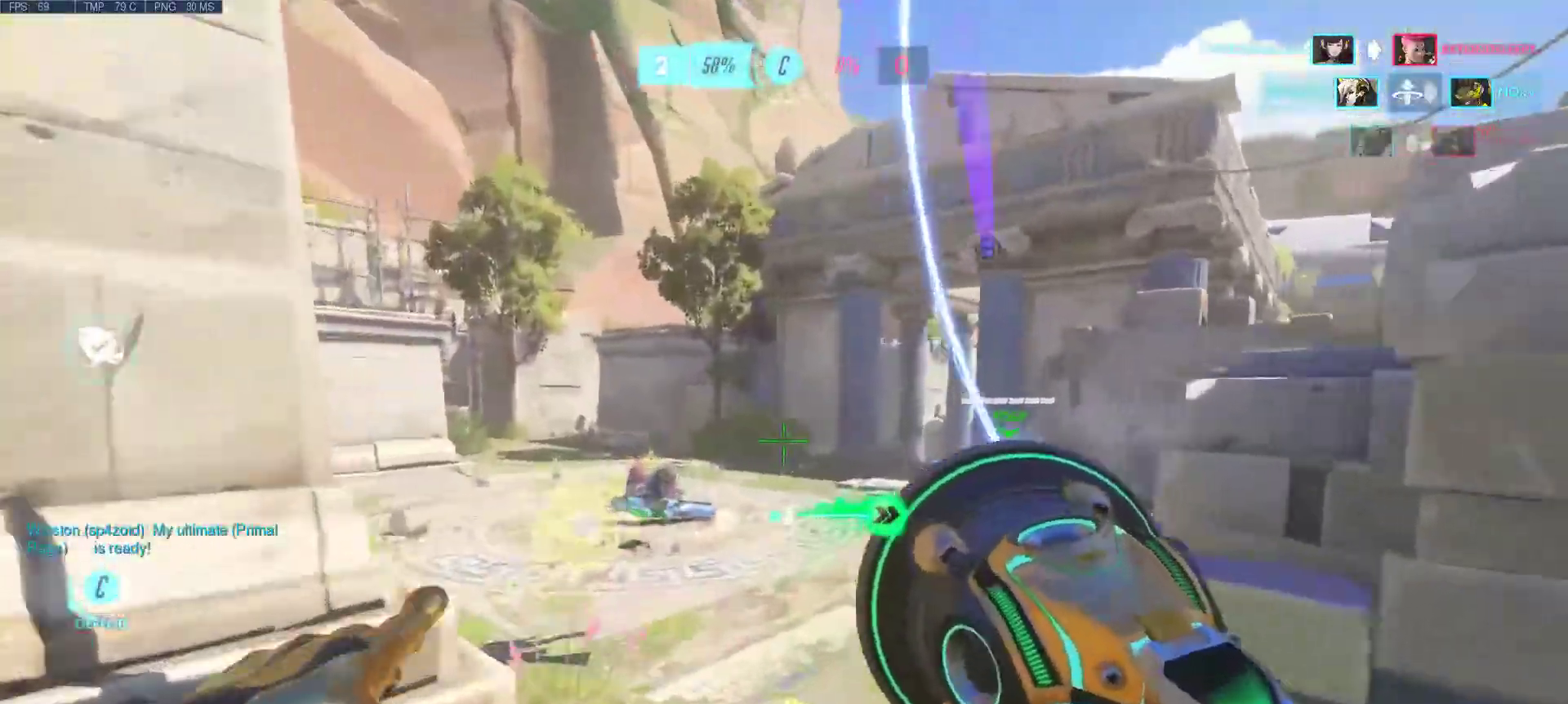
{"keys": ["a", "d", "s"], "mouse": ["right"], "events": [[150, "s", "down"], [200, "d", "down"], [300, "mouse_right", "down"], [383, "mouse_right", "up"], [450, "mouse_right", "down"]]}
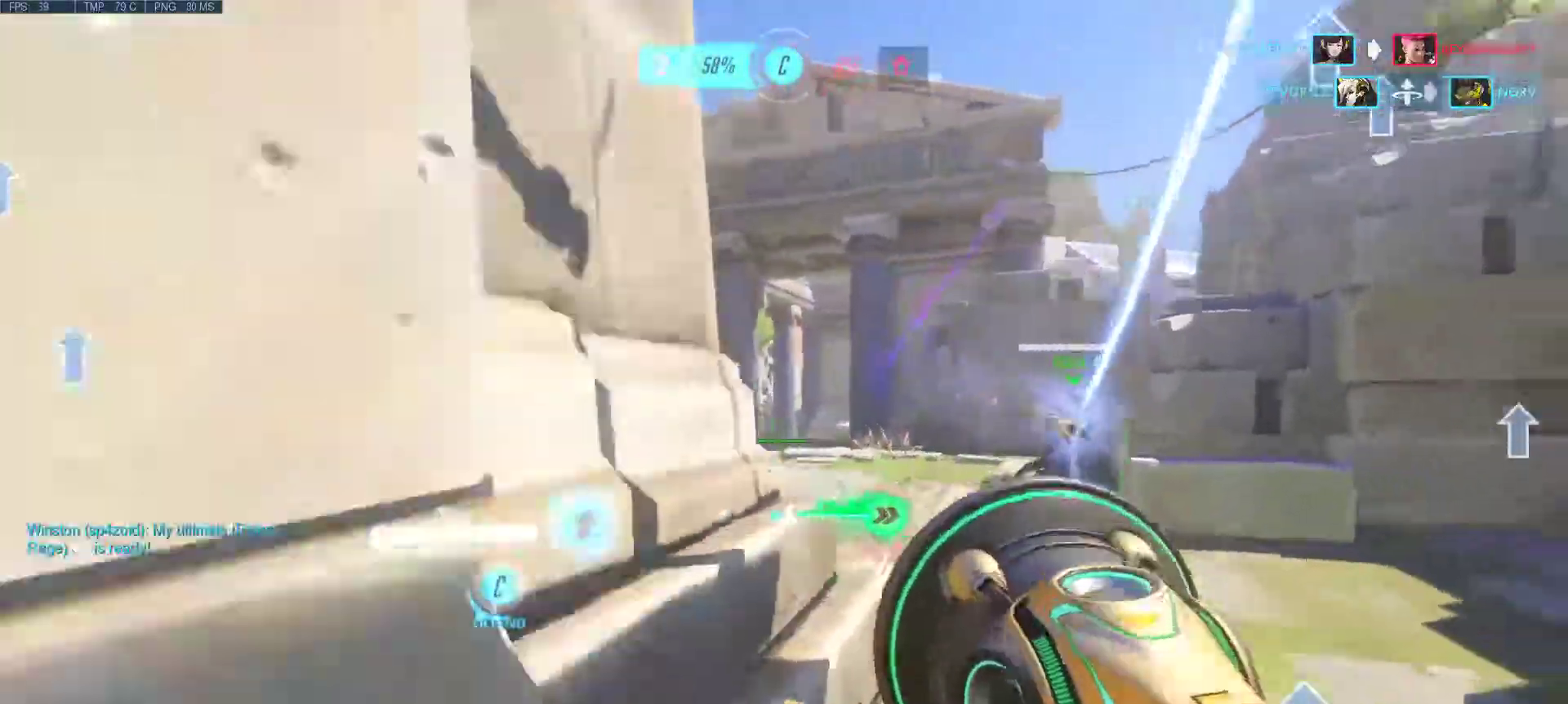
{"keys": ["a"], "mouse": [], "events": [[33, "mouse_right", "up"], [167, "mouse_right", "down"], [217, "mouse_right", "up"], [400, "d", "up"], [400, "s", "up"]]}
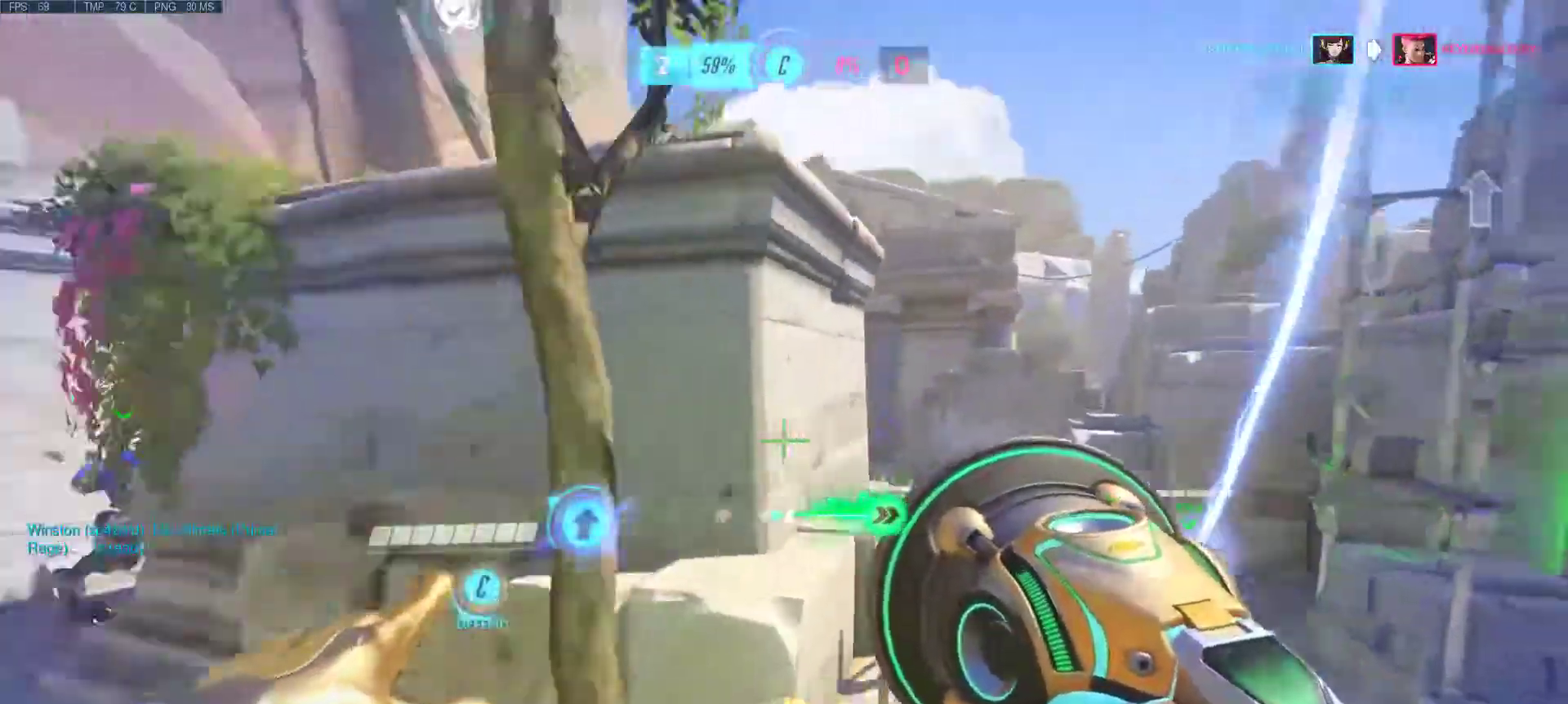
{"keys": ["w"], "mouse": [], "events": [[33, "mouse_wheel", "down"], [33, "r", "down"], [133, "mouse_wheel", "up"], [133, "r", "up"], [133, "w", "down"], [367, "a", "up"]]}
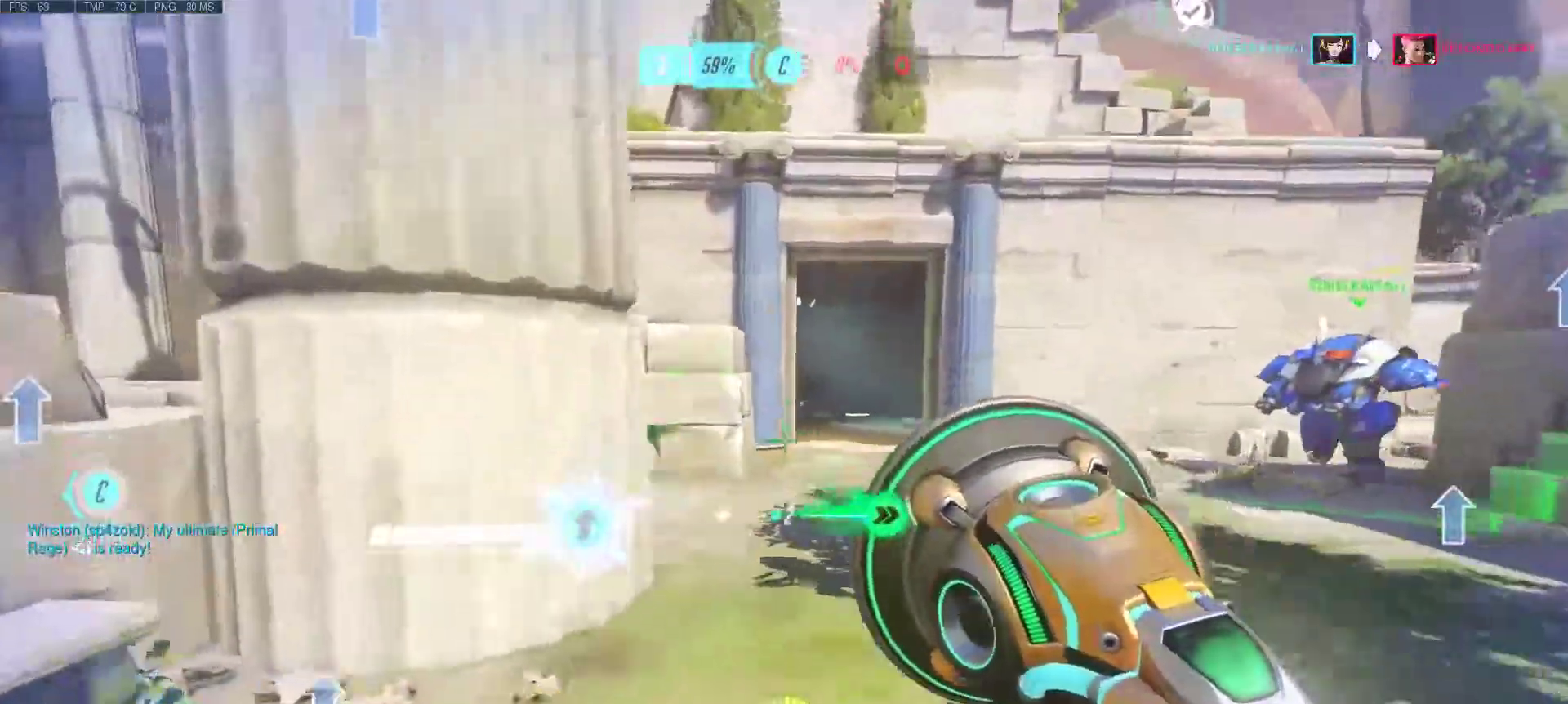
{"keys": ["d", "w"], "mouse": ["right"], "events": [[100, "mouse_right", "down"], [150, "d", "down"], [150, "mouse_right", "up"], [300, "mouse_right", "down"], [383, "mouse_right", "up"], [483, "mouse_right", "down"]]}
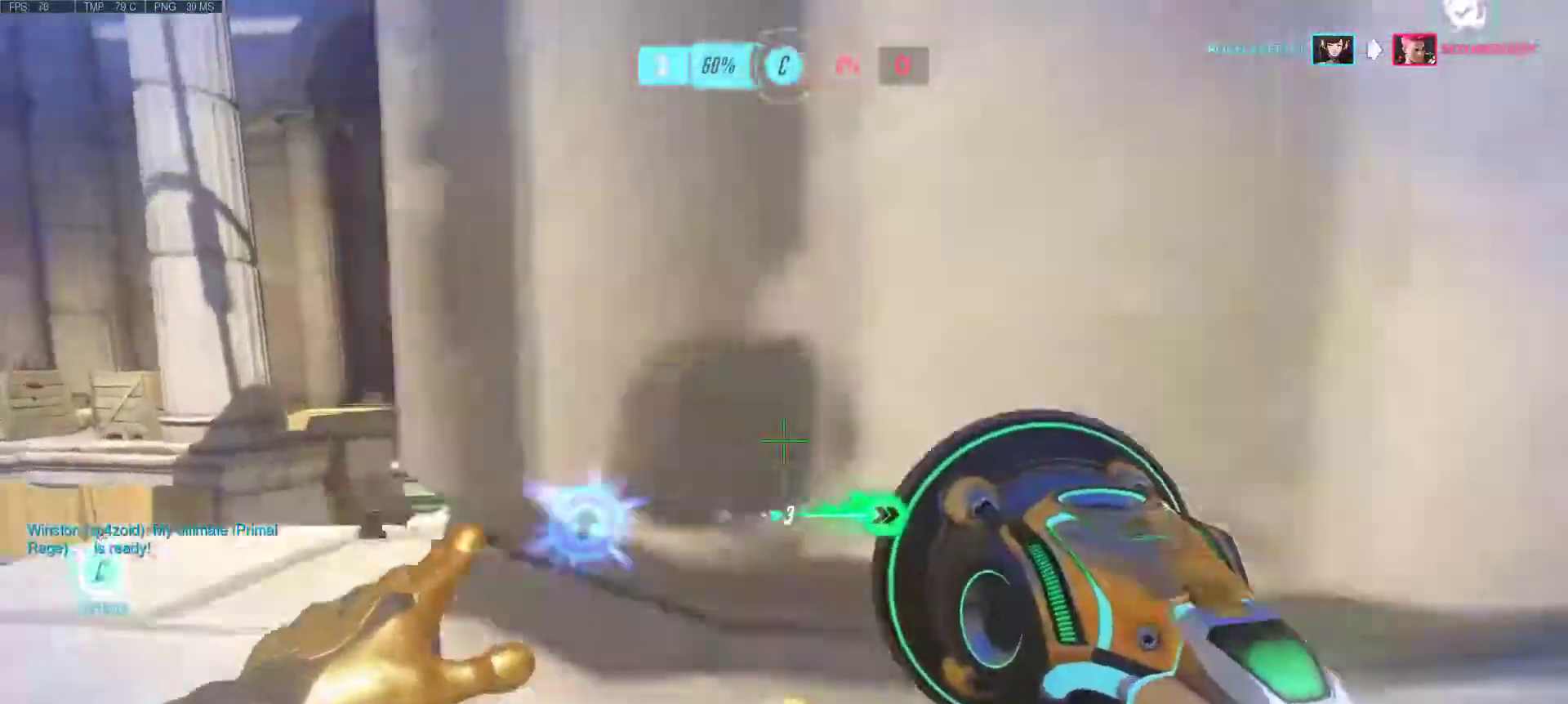
{"keys": ["d", "w"], "mouse": ["right"], "events": [[117, "a", "down"], [117, "d", "up"], [117, "mouse_right", "up"], [167, "mouse_right", "down"], [217, "mouse_right", "up"], [350, "a", "up"], [350, "mouse_right", "down"], [400, "d", "down"], [450, "mouse_right", "up"], [500, "mouse_right", "down"]]}